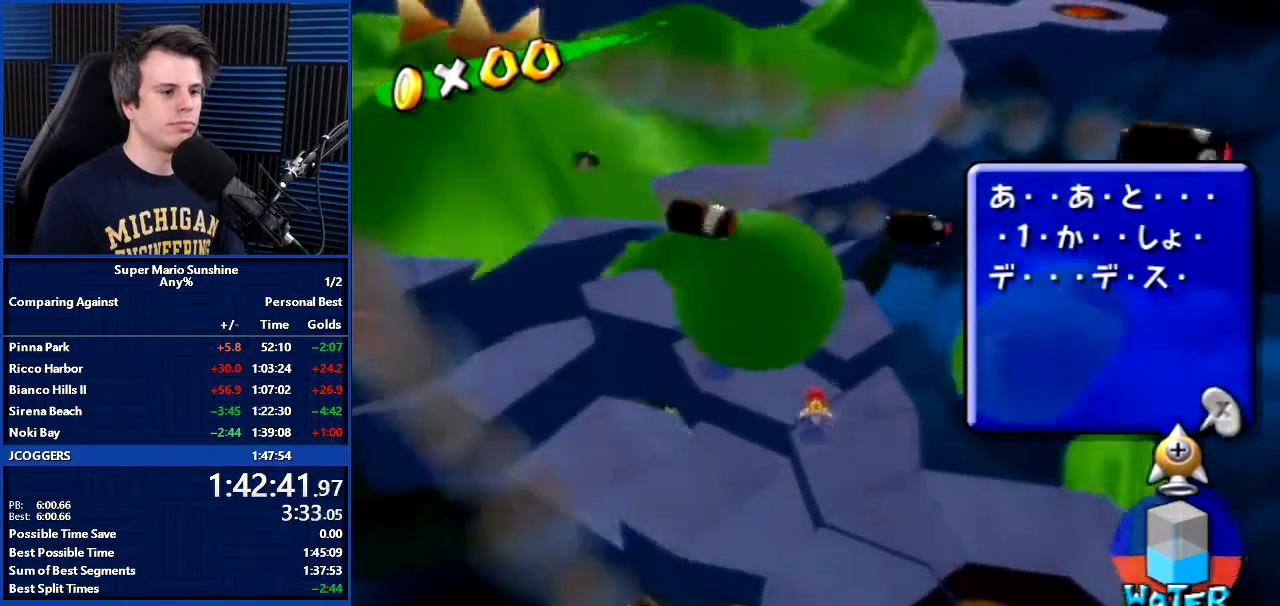
Gameplay with a controller (Nintendo layout); each line is a JSON object with the inputs held at the frame after it. "events" lists button and stick changes between this image and that frame as [ms after this image, input, new state], when the widget could be followed in between. Not read: L3 R3.
{"buttons": ["R1"], "left_stick": "up", "right_stick": "center", "events": [[200, "A", "down"], [267, "A", "up"]]}
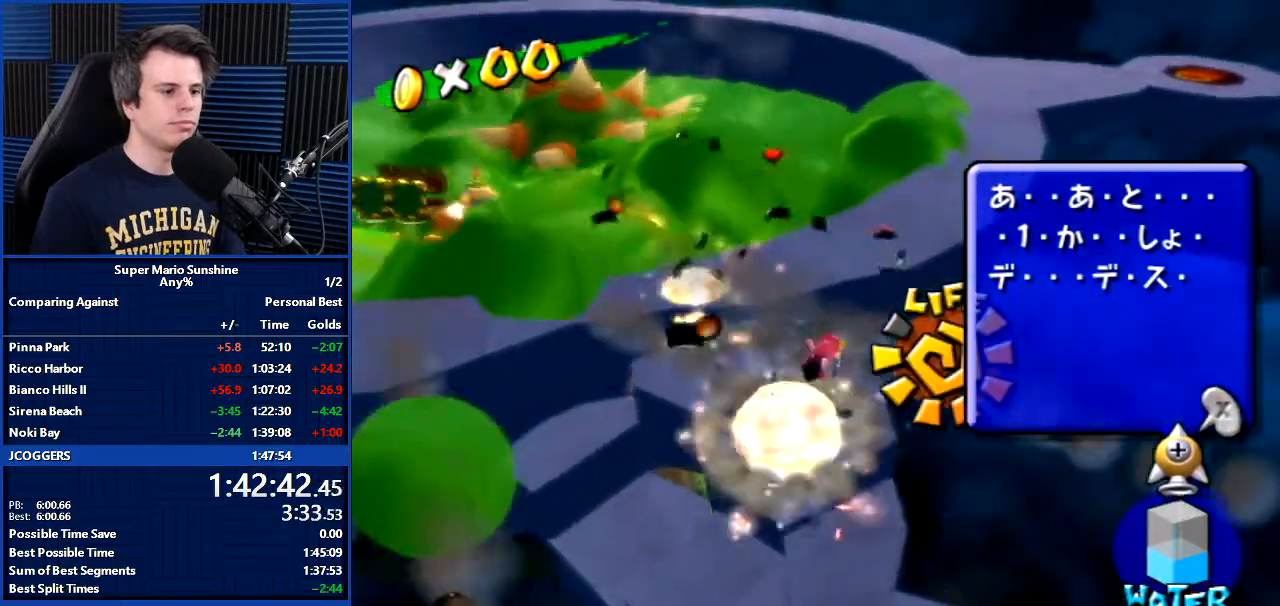
{"buttons": [], "left_stick": "left", "right_stick": "center", "events": [[300, "R1", "up"], [367, "left_stick", "left"]]}
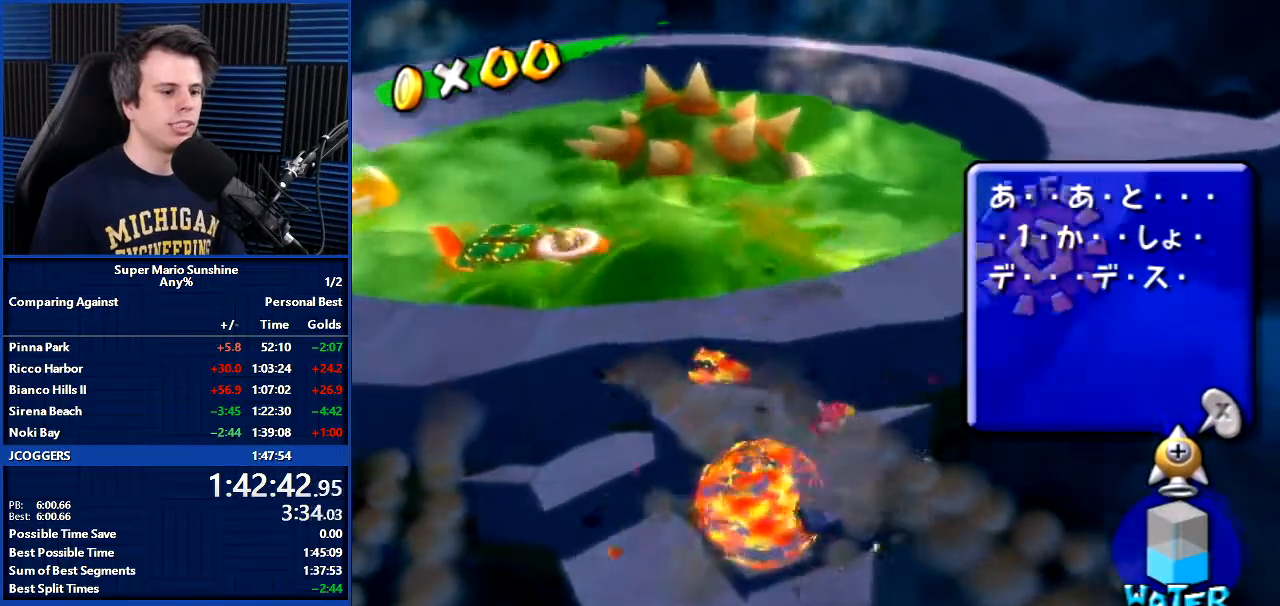
{"buttons": [], "left_stick": "left", "right_stick": "center", "events": []}
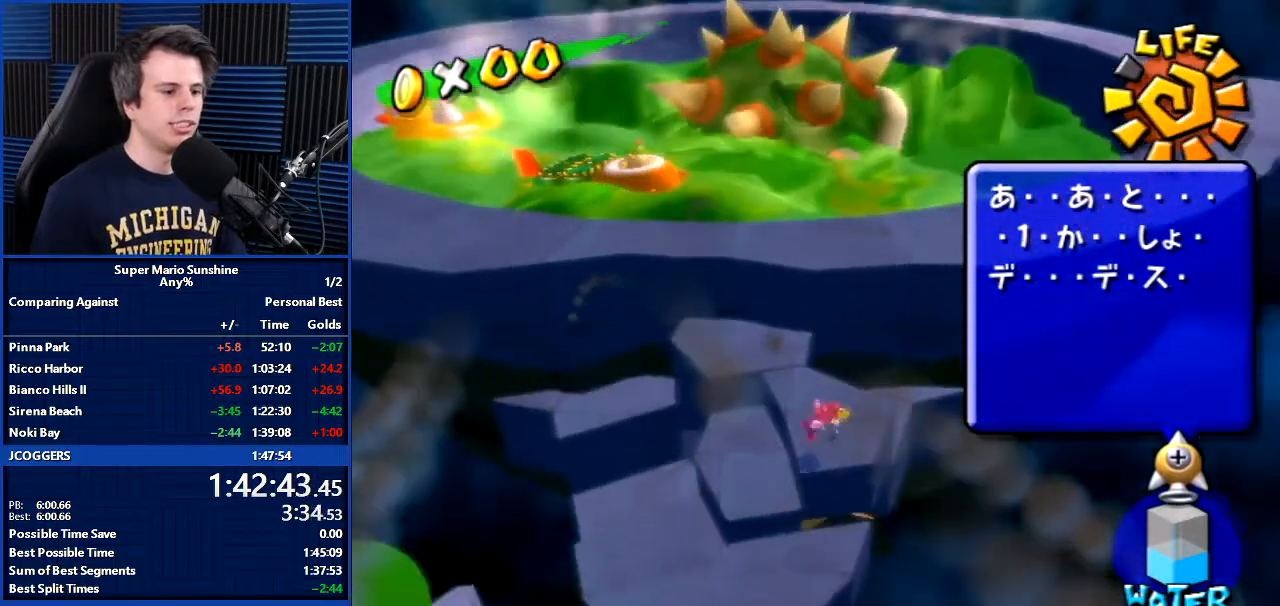
{"buttons": [], "left_stick": "up", "right_stick": "center", "events": [[234, "right_stick", "left"], [334, "left_stick", "up"], [400, "right_stick", "center"]]}
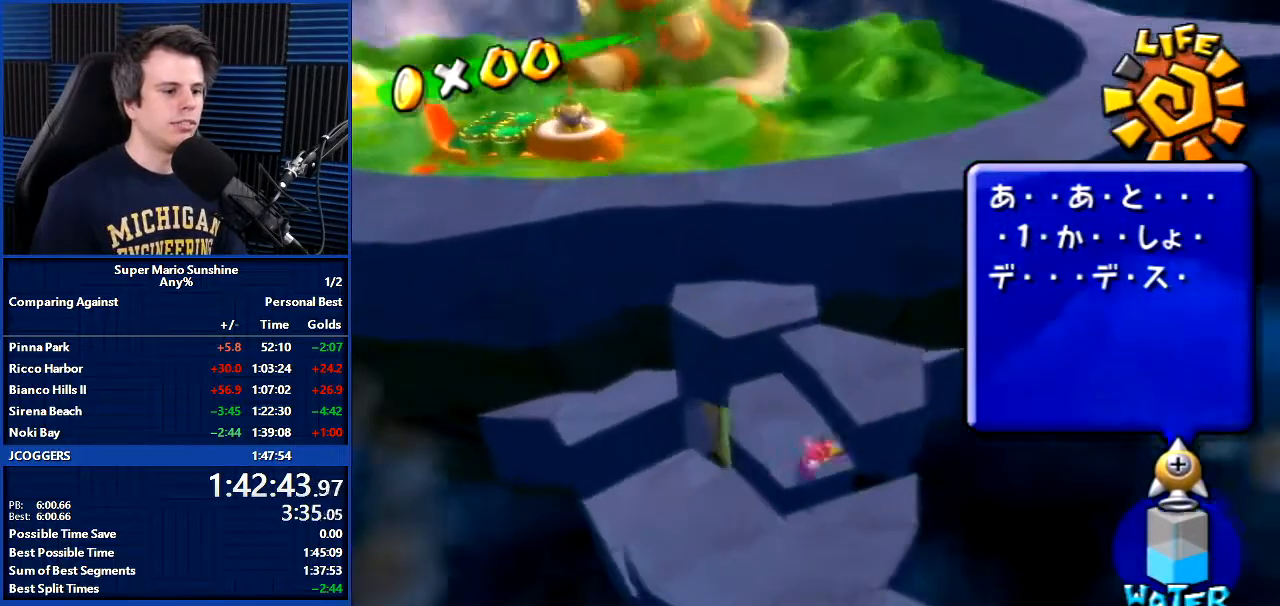
{"buttons": ["R1"], "left_stick": "up", "right_stick": "center", "events": [[367, "R1", "down"]]}
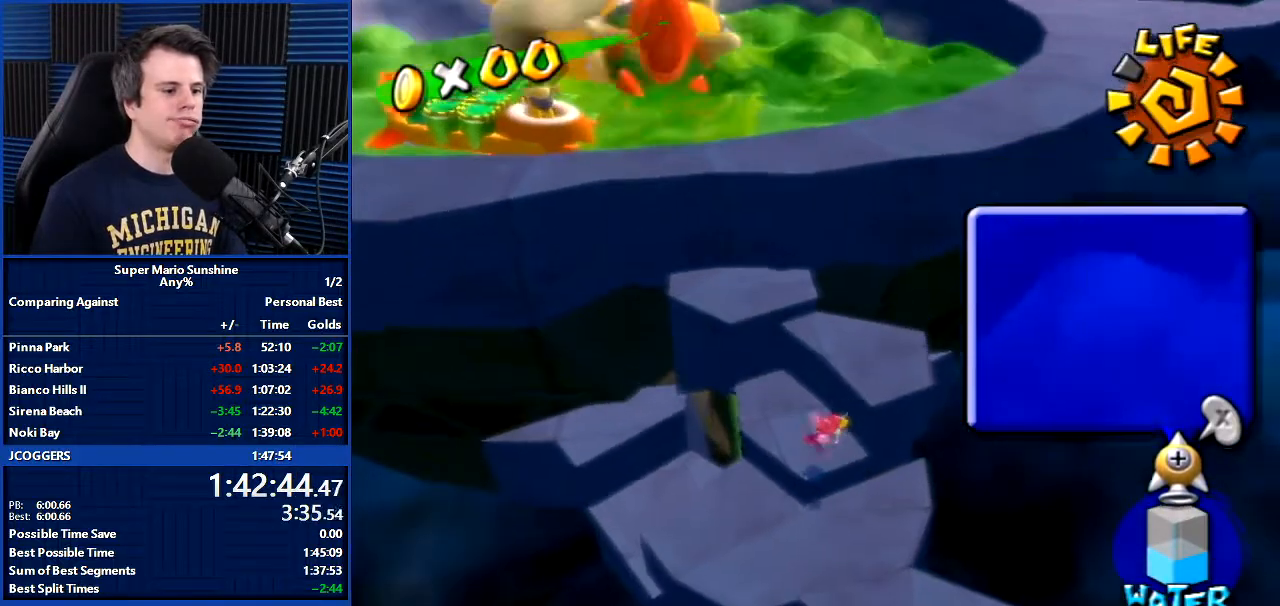
{"buttons": ["R1"], "left_stick": "up", "right_stick": "center", "events": [[167, "R1", "up"], [267, "right_stick", "left"], [401, "right_stick", "center"], [434, "R1", "down"]]}
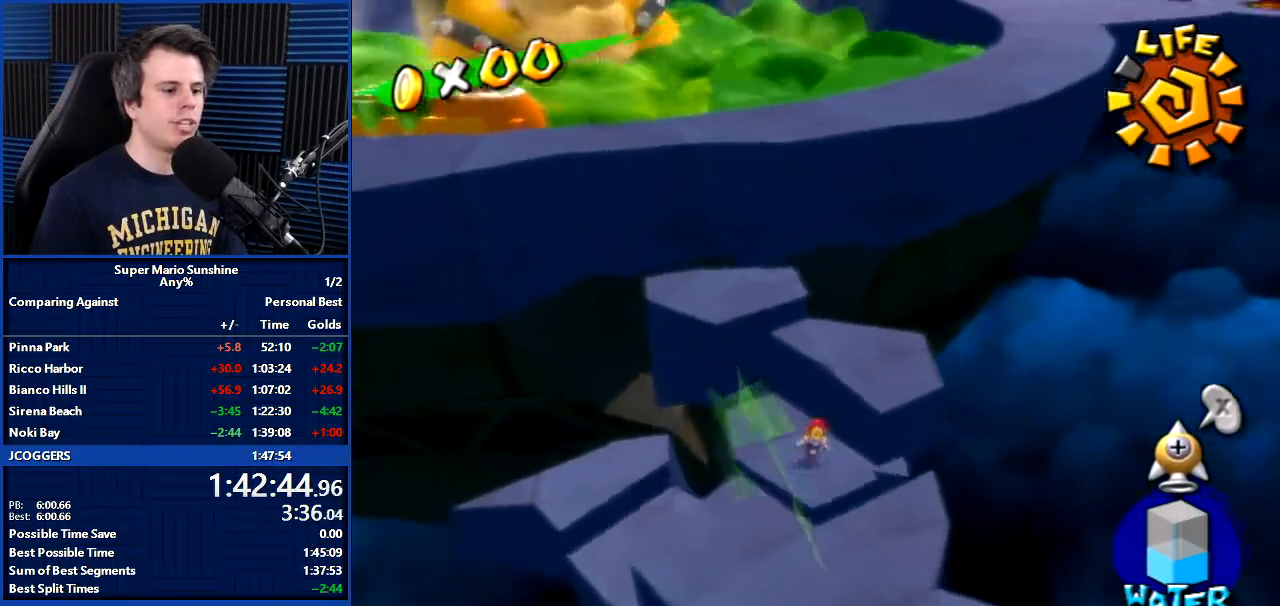
{"buttons": ["A", "R1"], "left_stick": "up-right", "right_stick": "center", "events": [[133, "left_stick", "center"], [367, "A", "down"], [500, "left_stick", "up-right"]]}
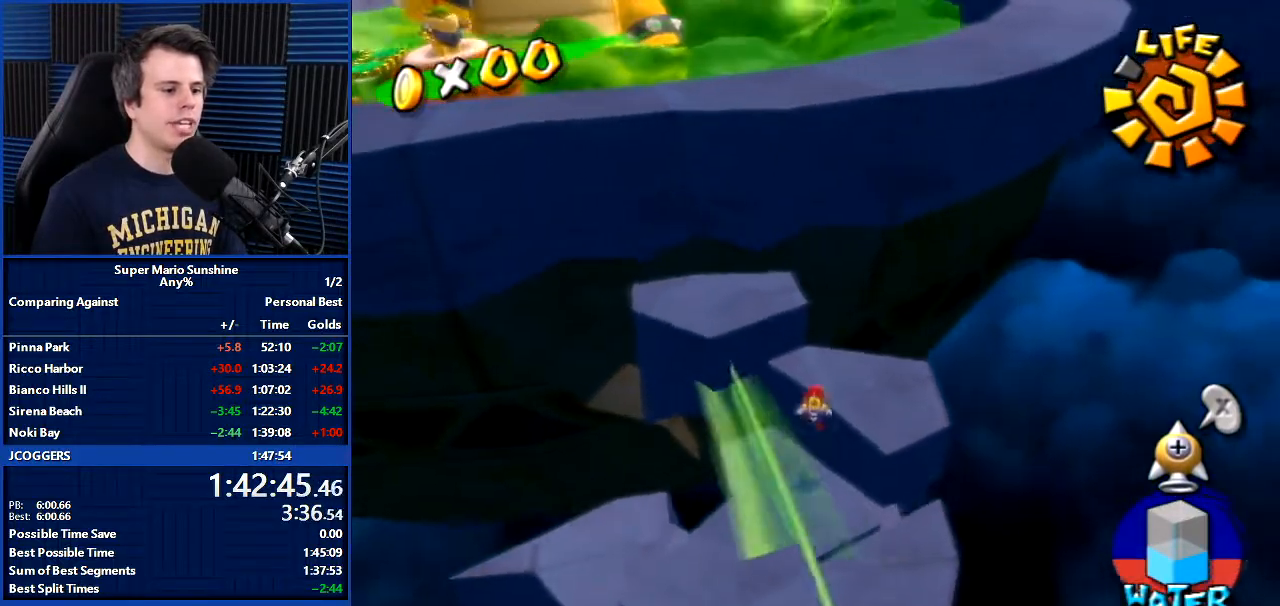
{"buttons": ["R1"], "left_stick": "up-right", "right_stick": "center", "events": [[100, "A", "up"]]}
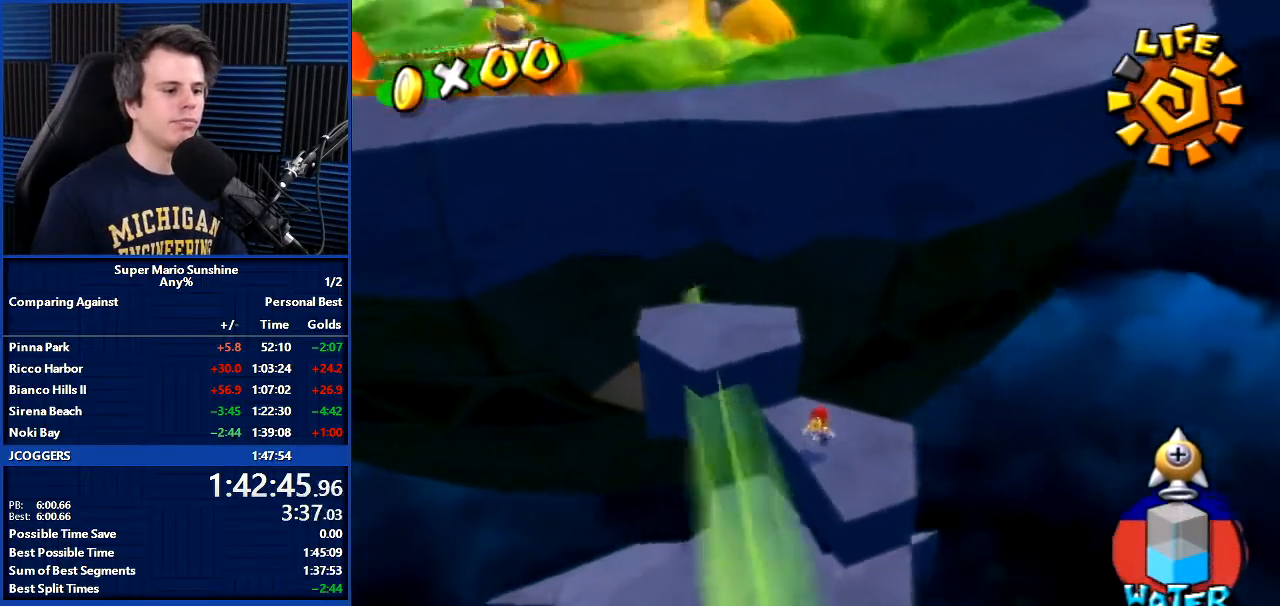
{"buttons": ["A", "R1"], "left_stick": "up-right", "right_stick": "center", "events": [[100, "A", "down"]]}
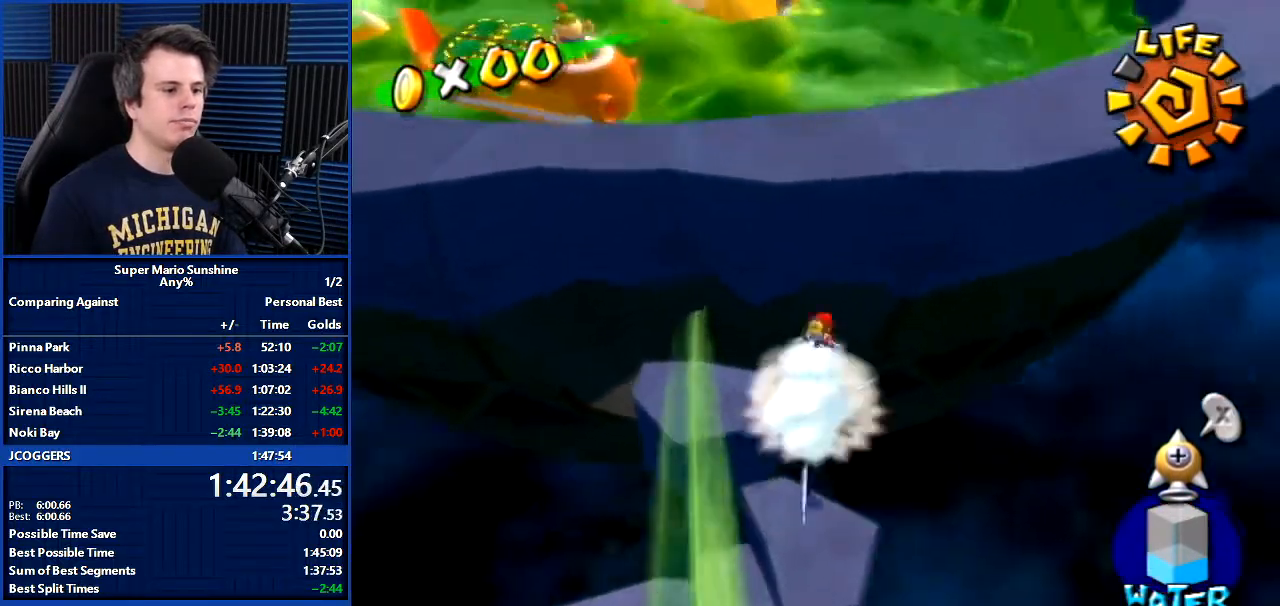
{"buttons": [], "left_stick": "right", "right_stick": "center", "events": [[334, "A", "up"], [367, "R1", "up"], [367, "left_stick", "right"]]}
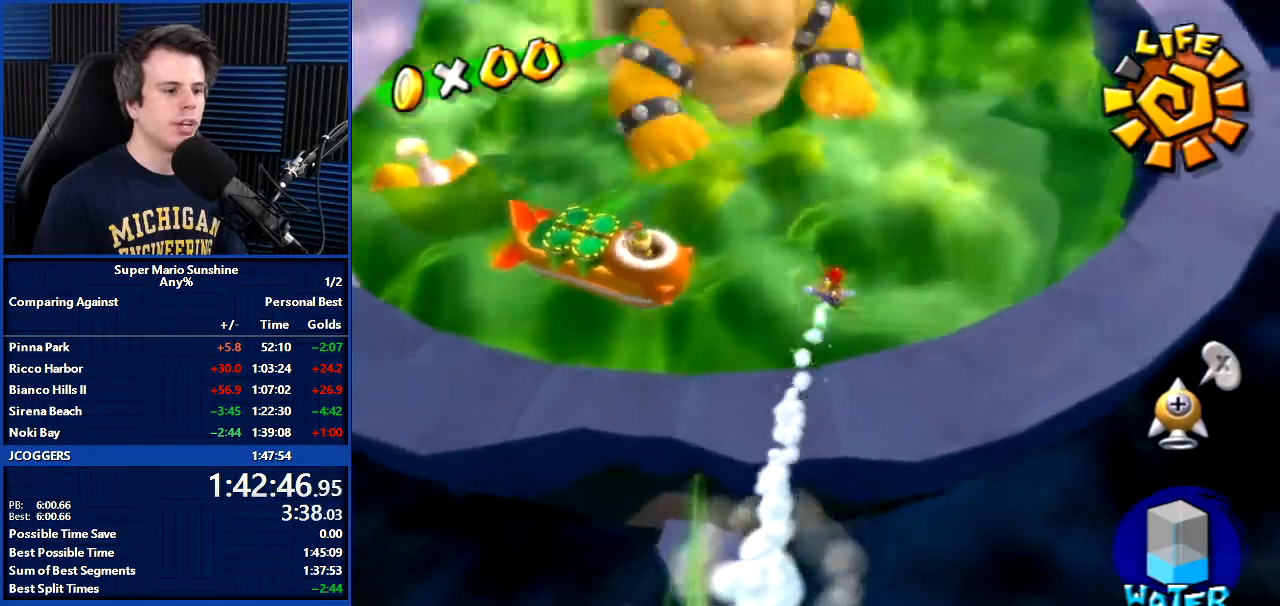
{"buttons": [], "left_stick": "down-right", "right_stick": "center", "events": [[500, "left_stick", "down-right"]]}
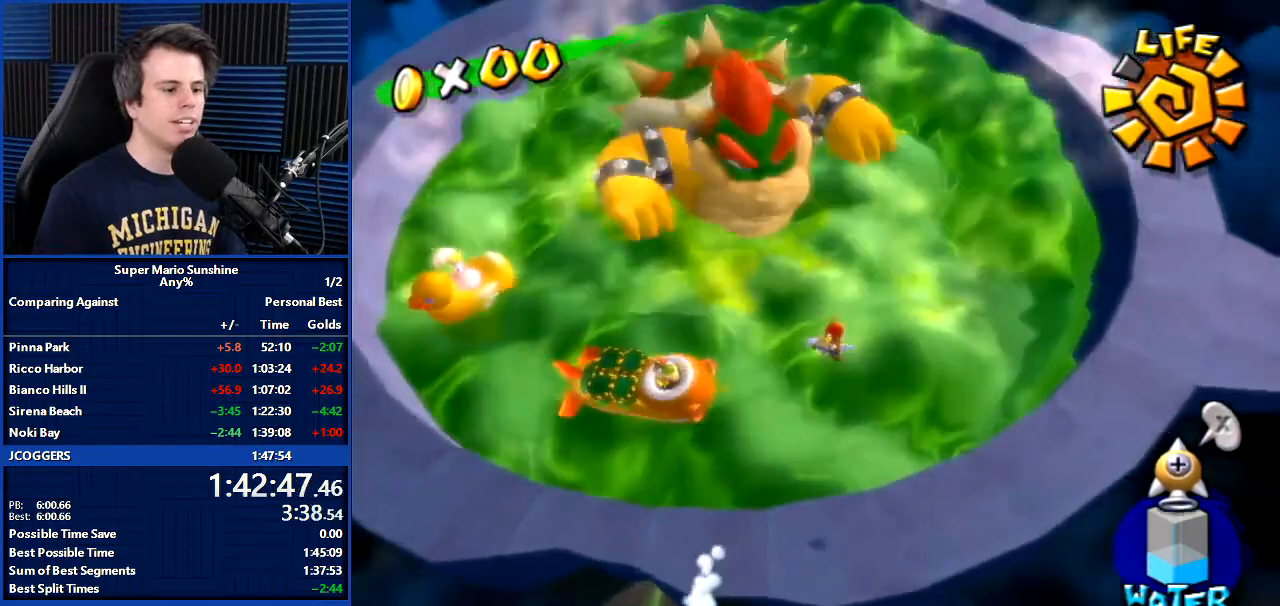
{"buttons": [], "left_stick": "down", "right_stick": "center", "events": [[501, "left_stick", "down"]]}
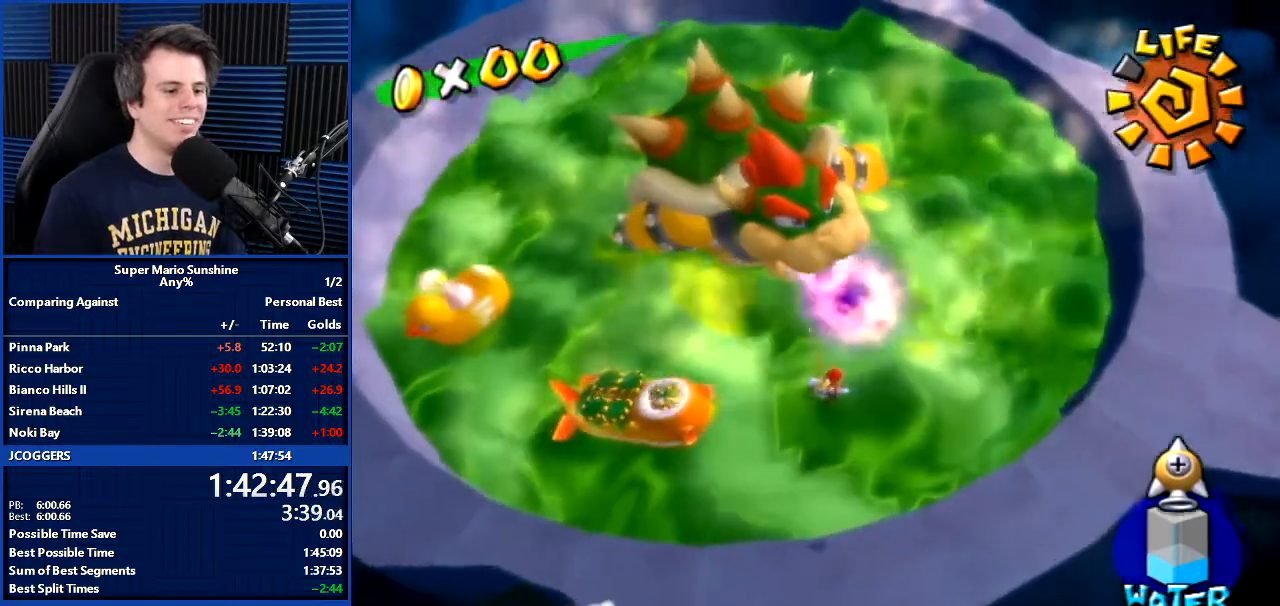
{"buttons": [], "left_stick": "down-right", "right_stick": "center", "events": [[400, "left_stick", "down-right"]]}
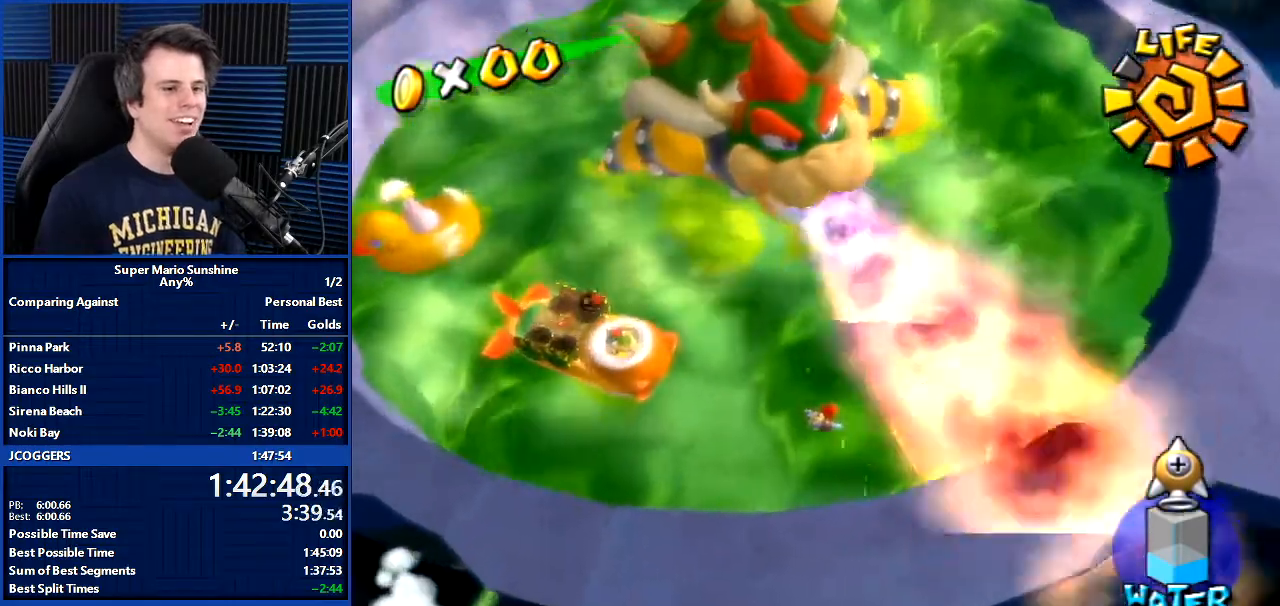
{"buttons": [], "left_stick": "up-right", "right_stick": "center", "events": [[67, "left_stick", "up-right"], [234, "left_stick", "center"], [367, "left_stick", "up-right"]]}
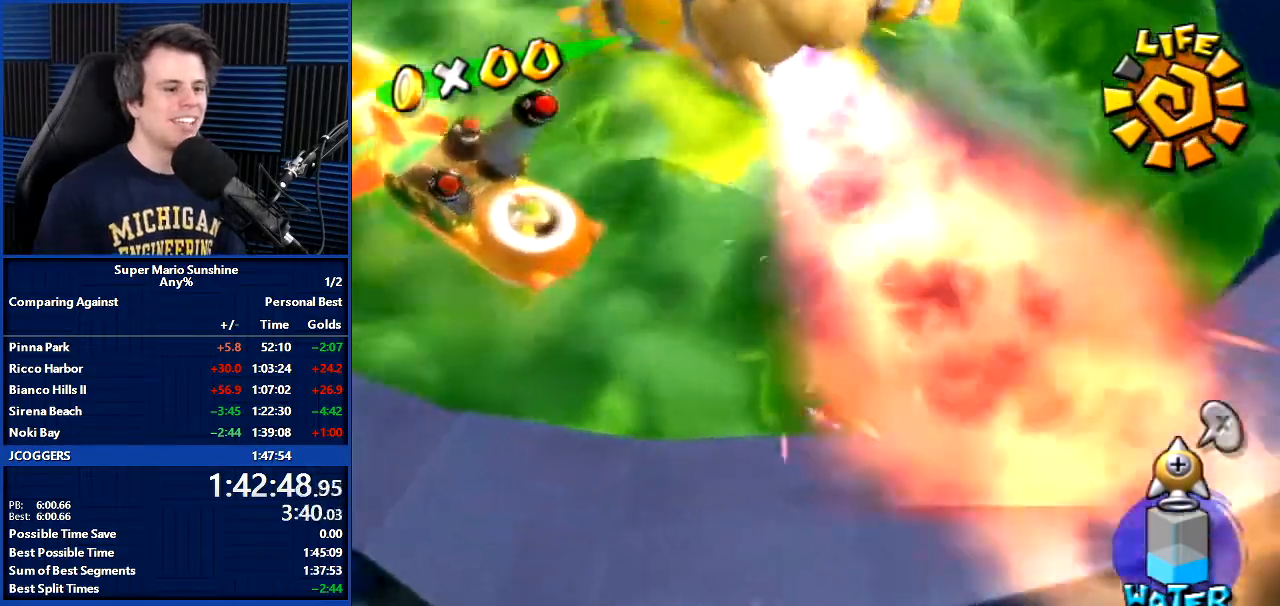
{"buttons": [], "left_stick": "up-right", "right_stick": "center", "events": []}
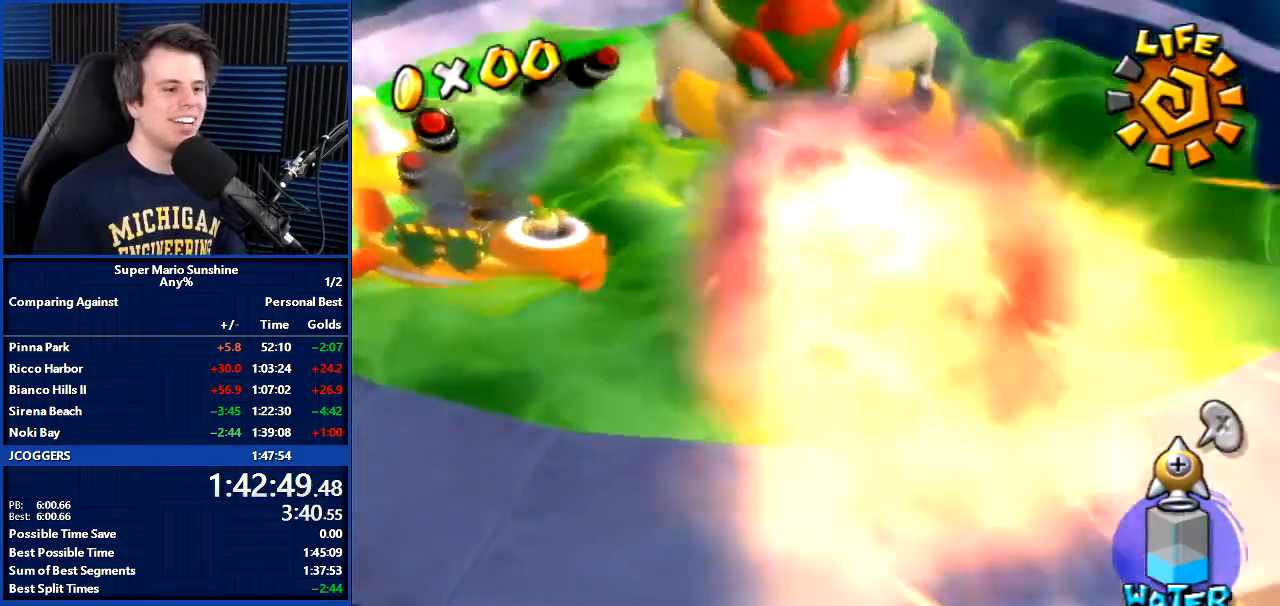
{"buttons": [], "left_stick": "up-right", "right_stick": "center", "events": [[300, "left_stick", "right"], [400, "left_stick", "up-right"]]}
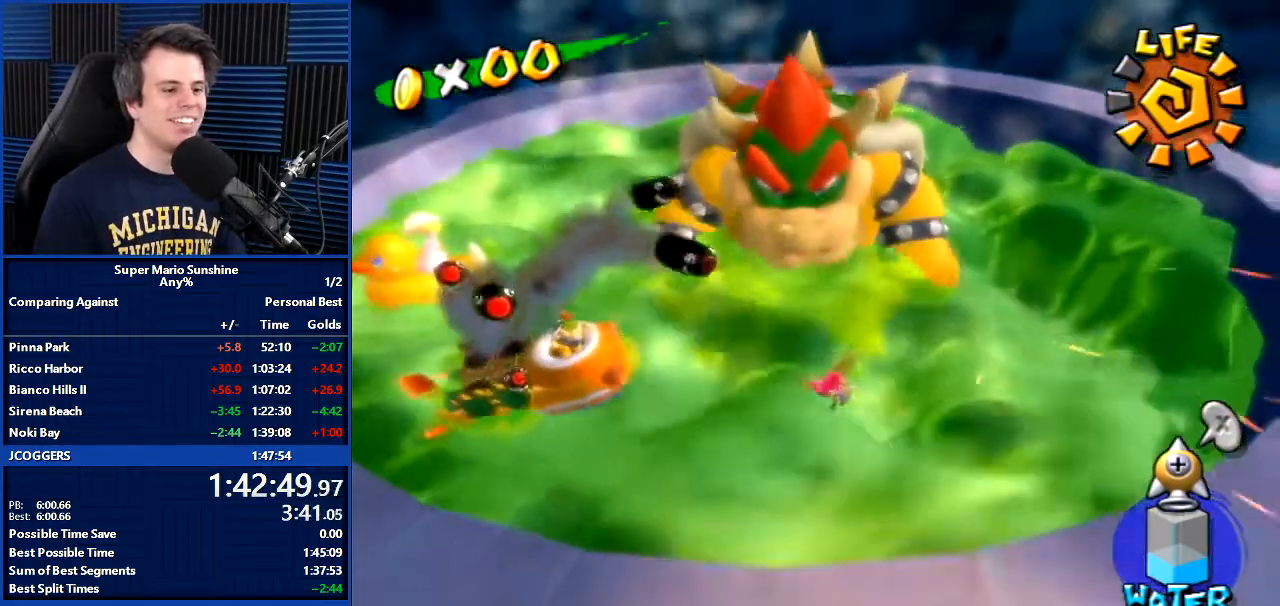
{"buttons": [], "left_stick": "right", "right_stick": "center", "events": [[267, "left_stick", "right"]]}
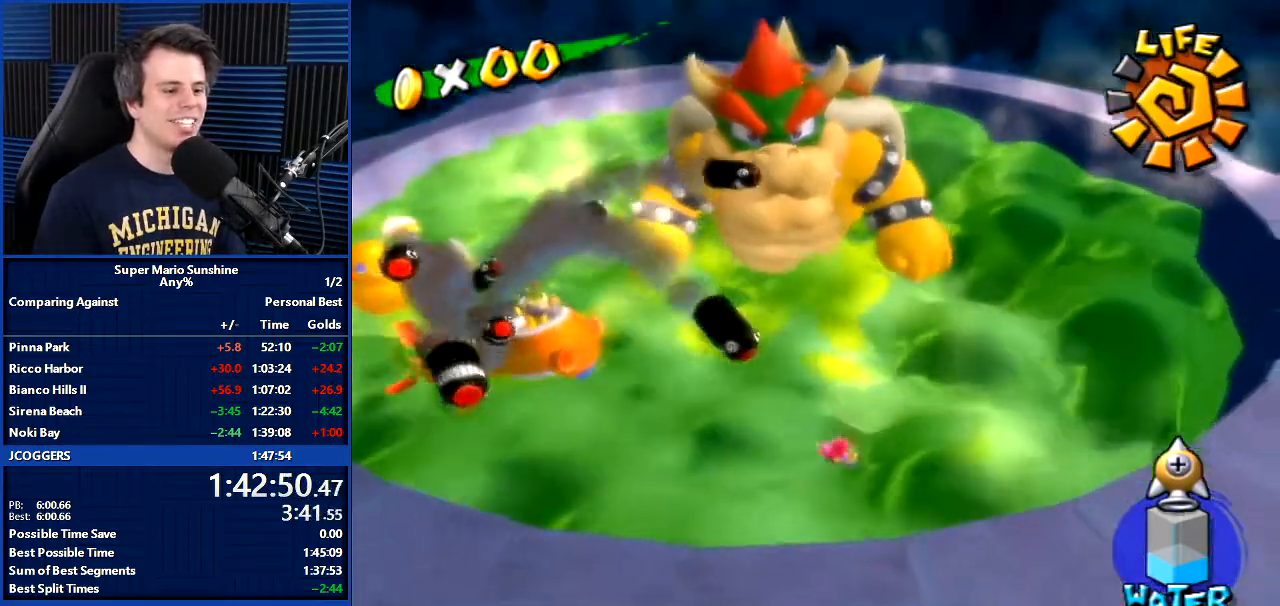
{"buttons": [], "left_stick": "up-right", "right_stick": "center", "events": [[200, "left_stick", "up-right"]]}
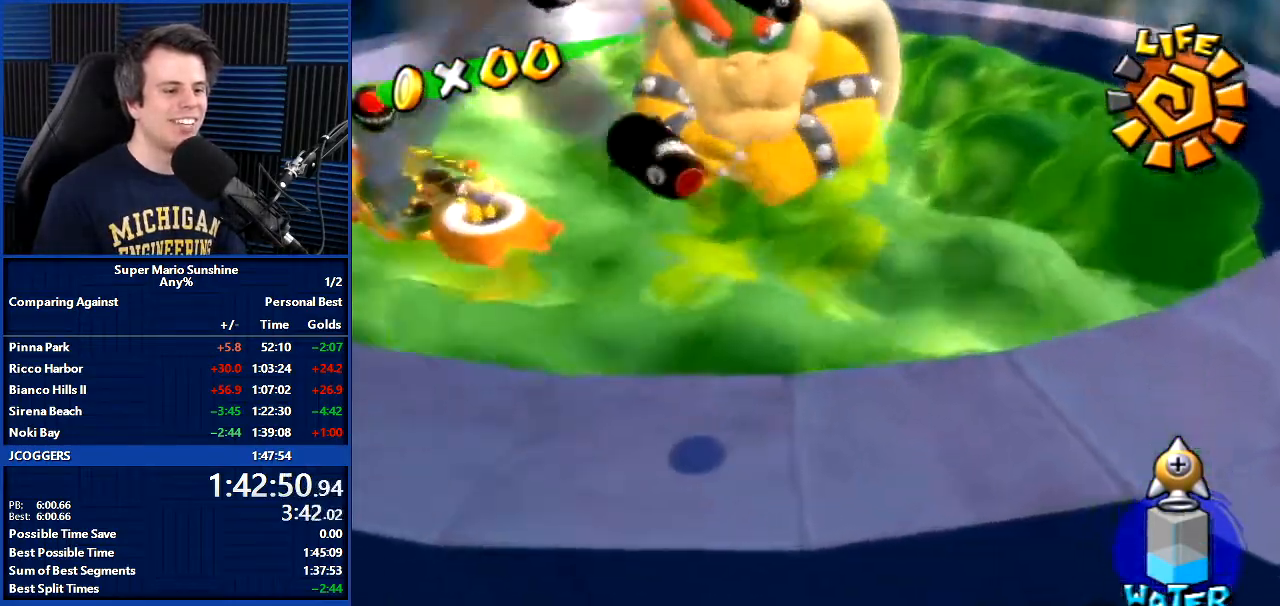
{"buttons": [], "left_stick": "right", "right_stick": "center", "events": [[234, "left_stick", "right"]]}
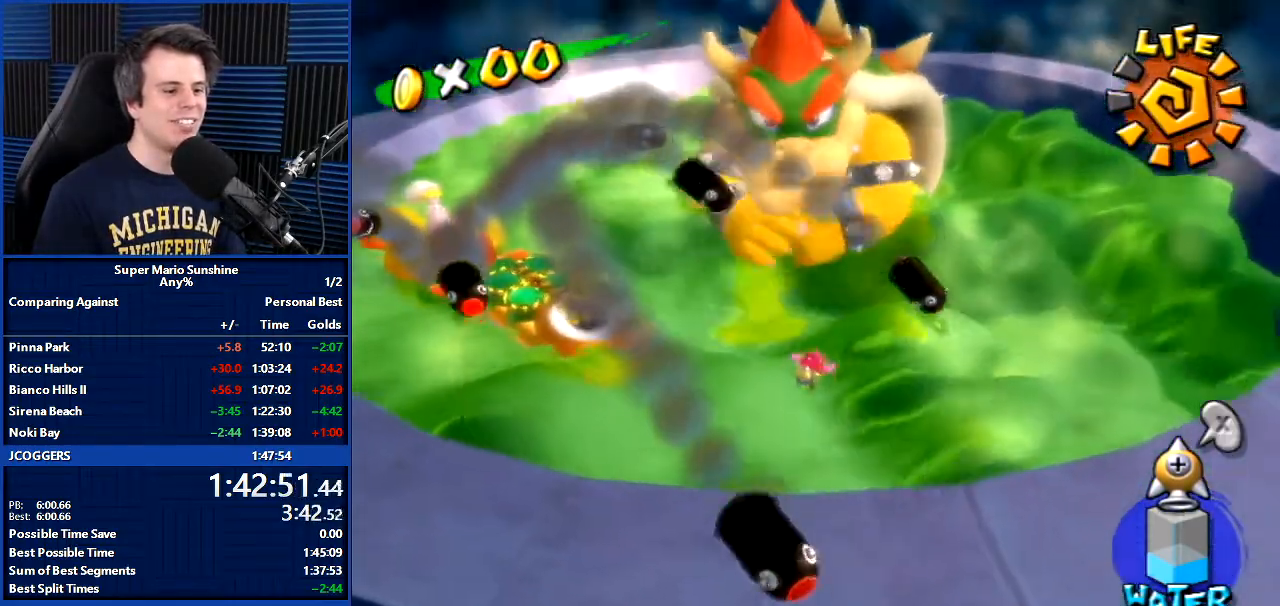
{"buttons": [], "left_stick": "right", "right_stick": "center", "events": []}
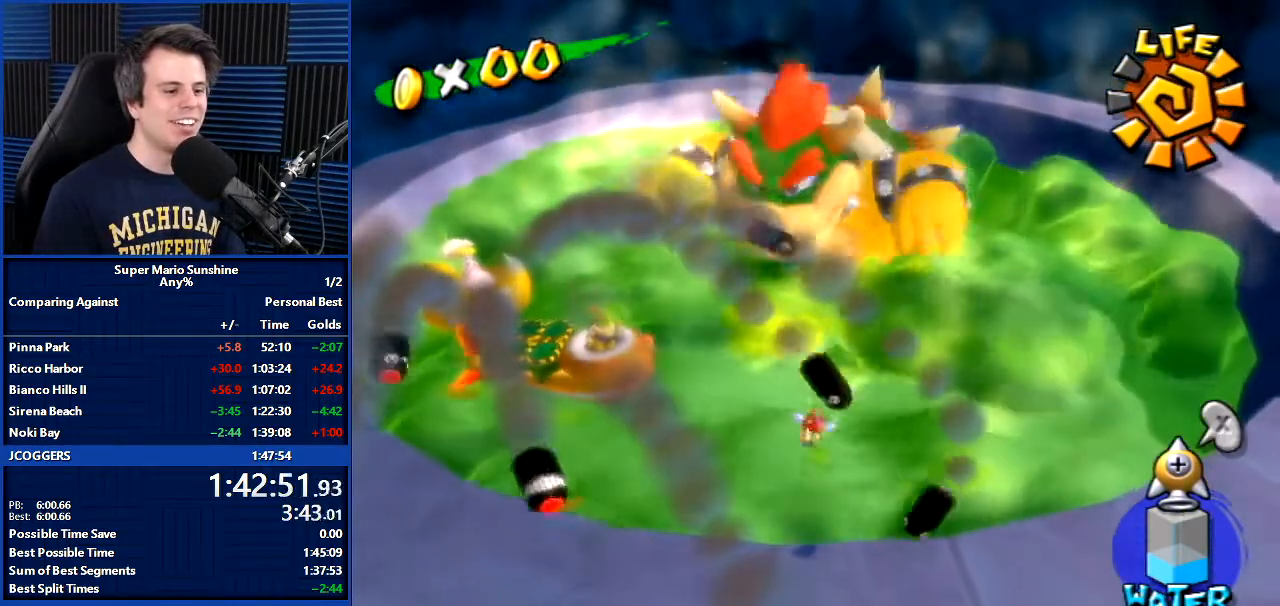
{"buttons": [], "left_stick": "right", "right_stick": "center", "events": [[200, "left_stick", "down-right"], [467, "left_stick", "right"]]}
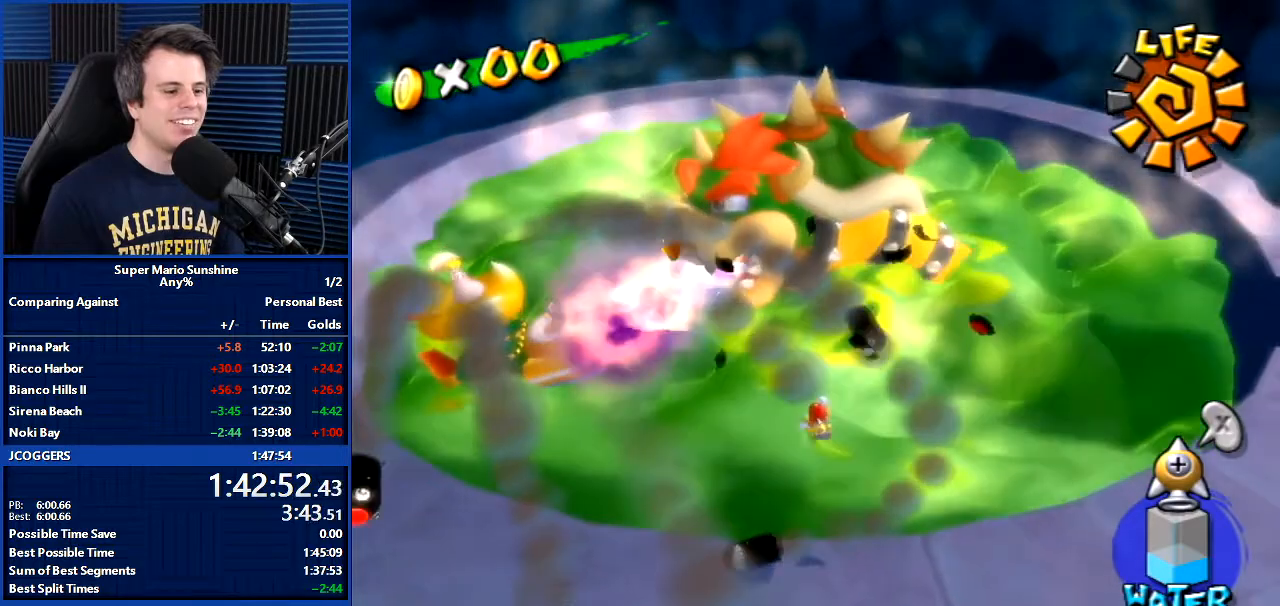
{"buttons": [], "left_stick": "right", "right_stick": "center", "events": [[200, "left_stick", "down-right"], [333, "left_stick", "right"]]}
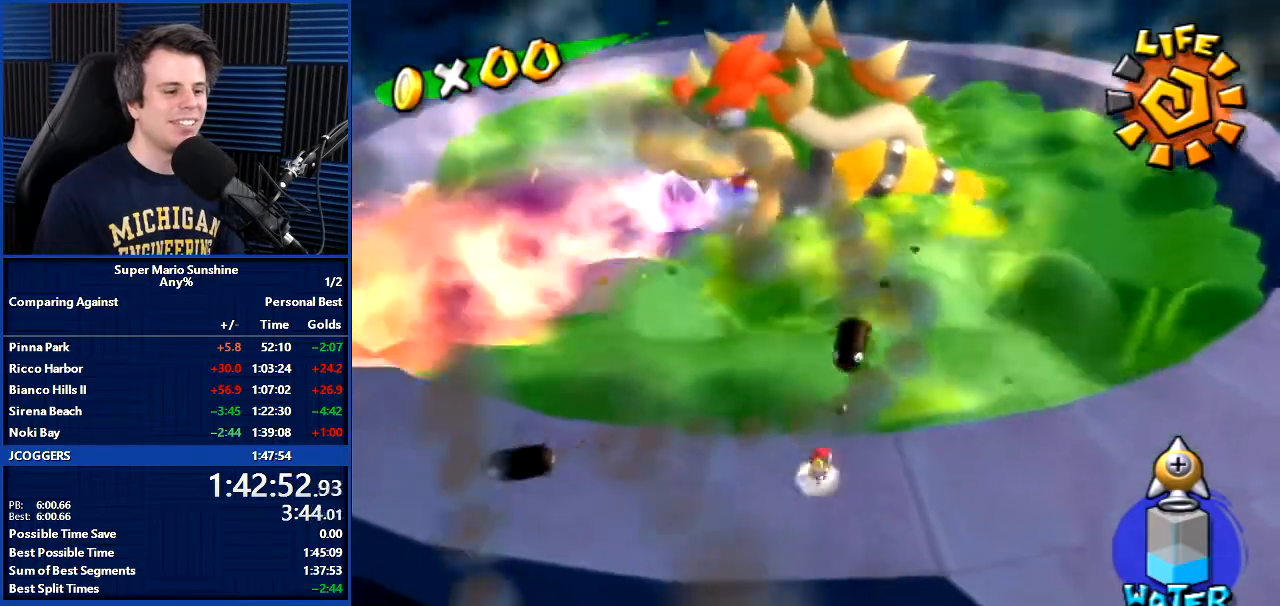
{"buttons": [], "left_stick": "right", "right_stick": "center", "events": []}
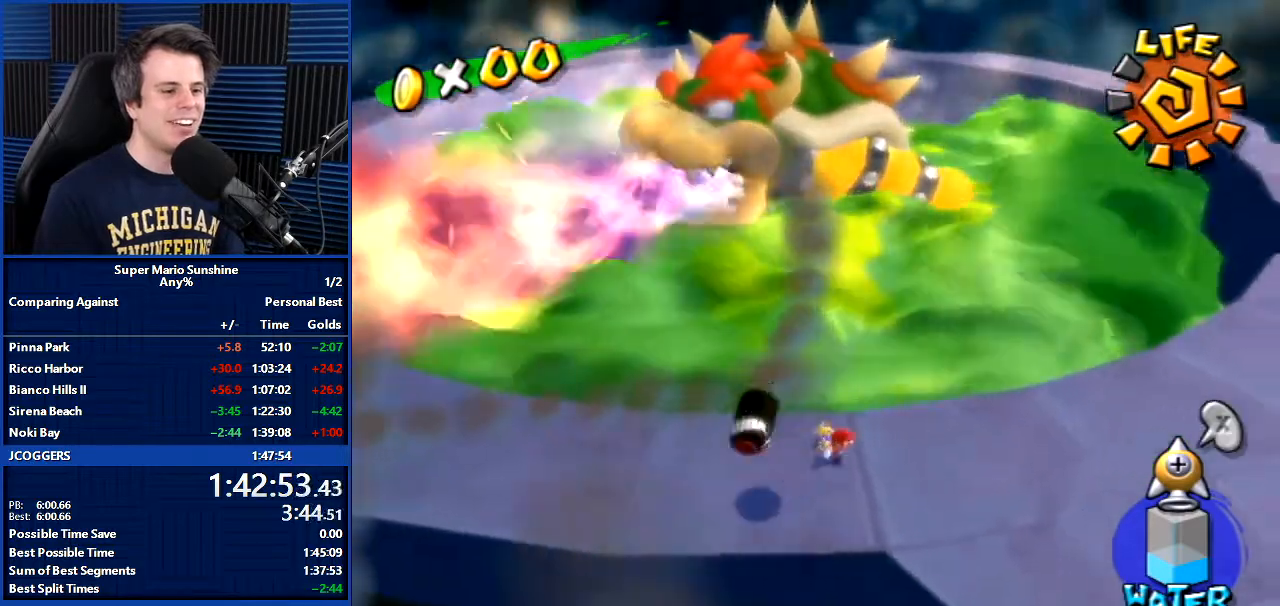
{"buttons": ["R1"], "left_stick": "down-right", "right_stick": "center", "events": [[66, "R1", "down"], [333, "left_stick", "down-right"]]}
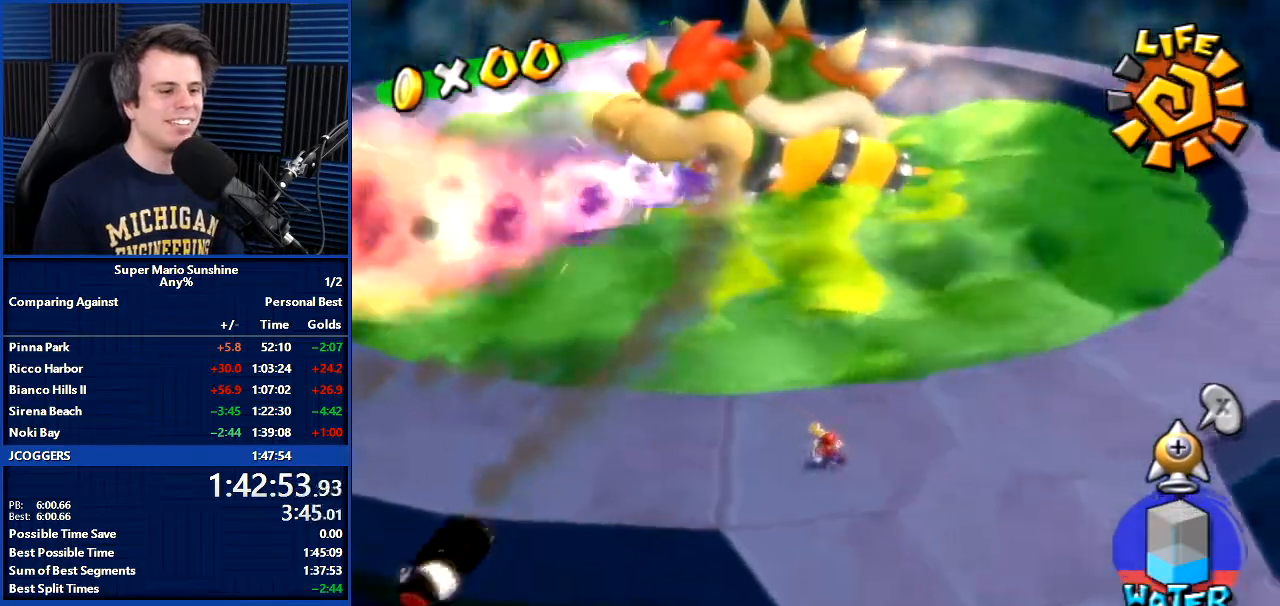
{"buttons": ["R1"], "left_stick": "down-right", "right_stick": "center", "events": []}
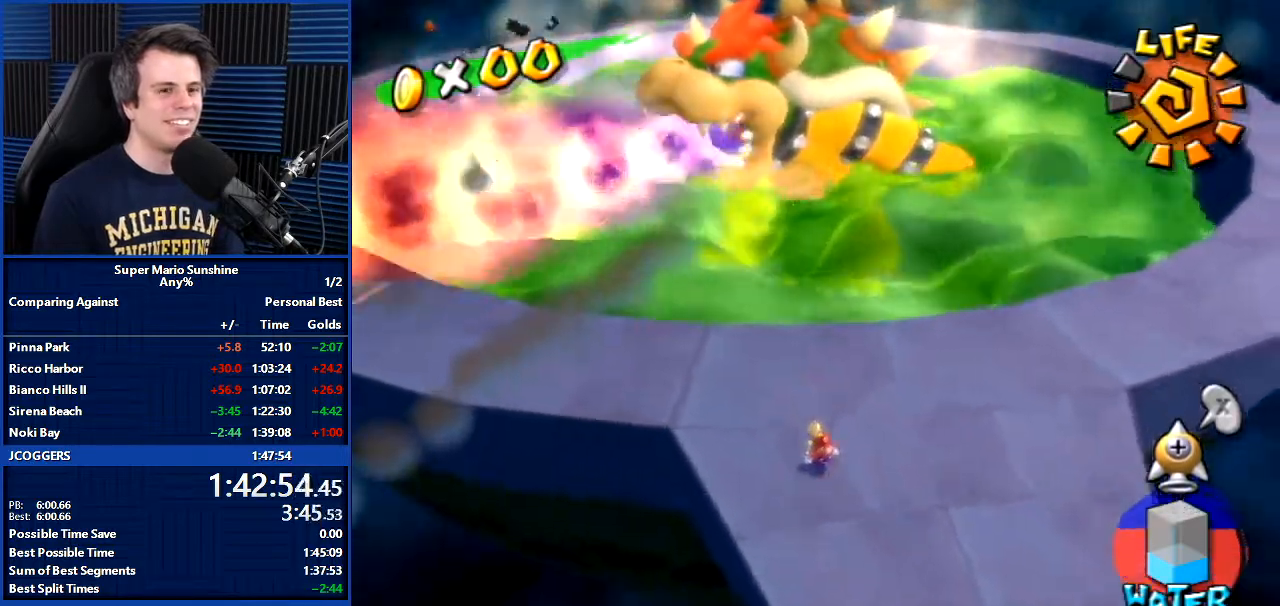
{"buttons": ["R1"], "left_stick": "down-right", "right_stick": "center", "events": []}
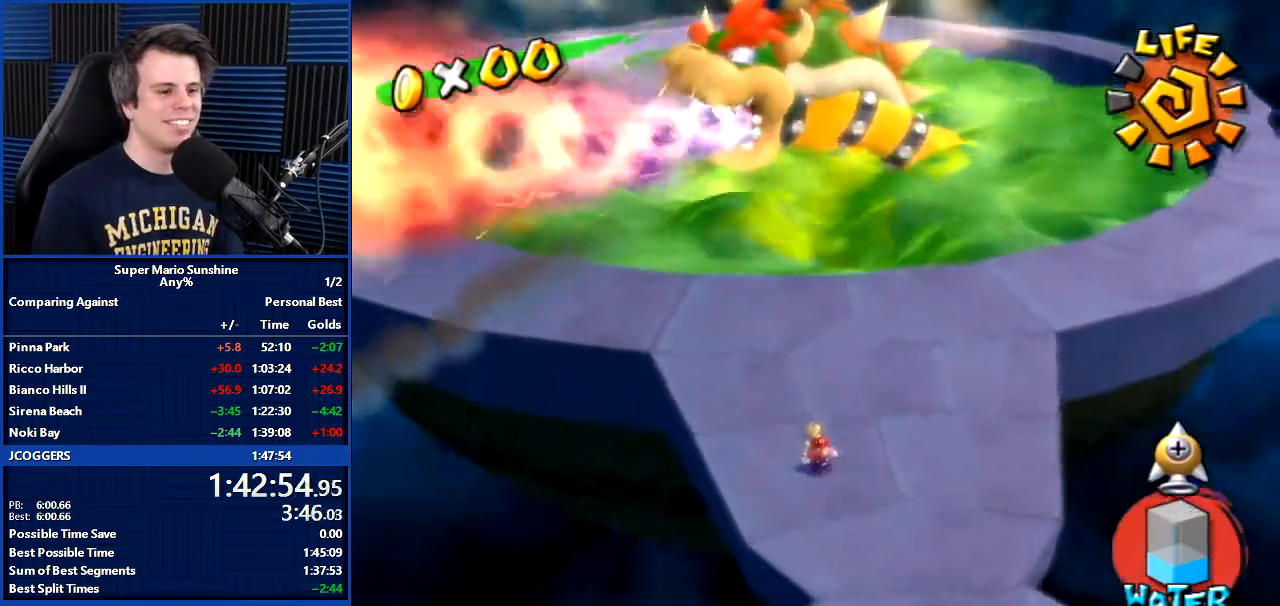
{"buttons": ["R1"], "left_stick": "down", "right_stick": "center", "events": [[467, "left_stick", "down"]]}
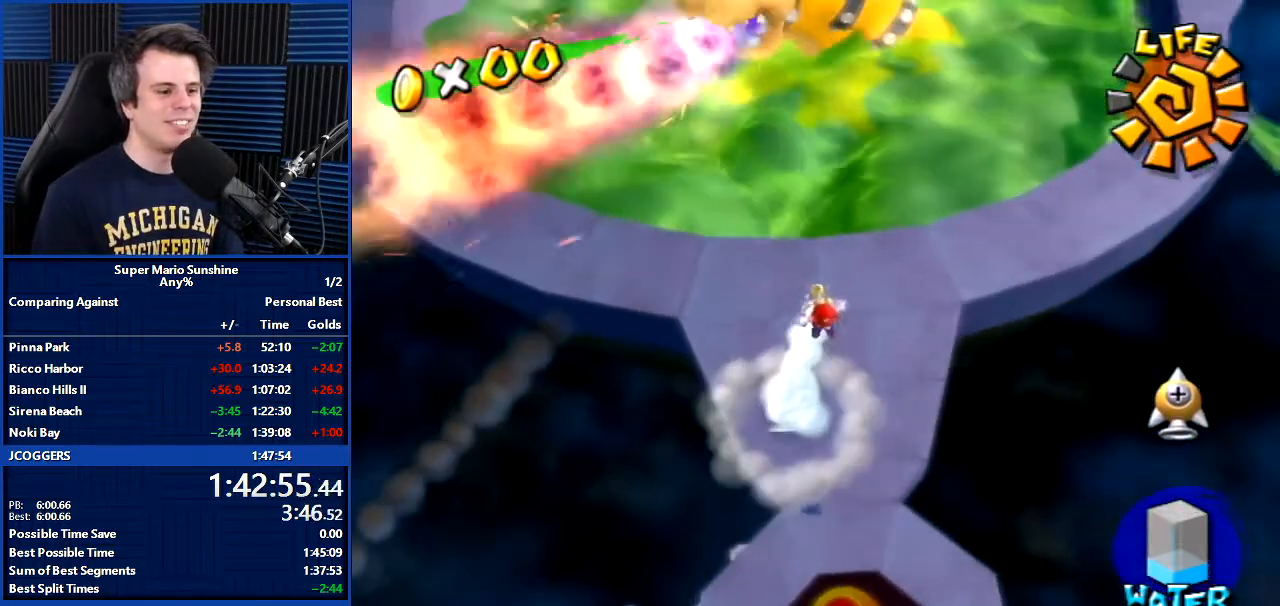
{"buttons": ["R1"], "left_stick": "down-right", "right_stick": "center", "events": [[267, "left_stick", "down-right"]]}
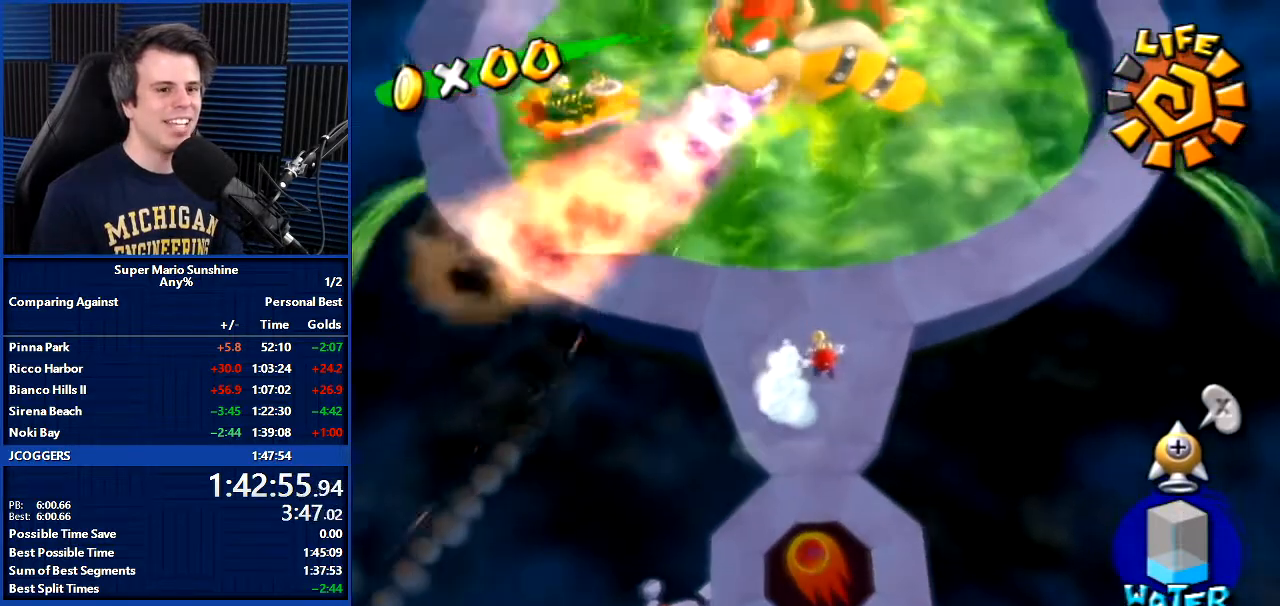
{"buttons": [], "left_stick": "center", "right_stick": "center", "events": [[100, "L1", "down"], [134, "R1", "up"], [134, "left_stick", "center"], [200, "L1", "up"]]}